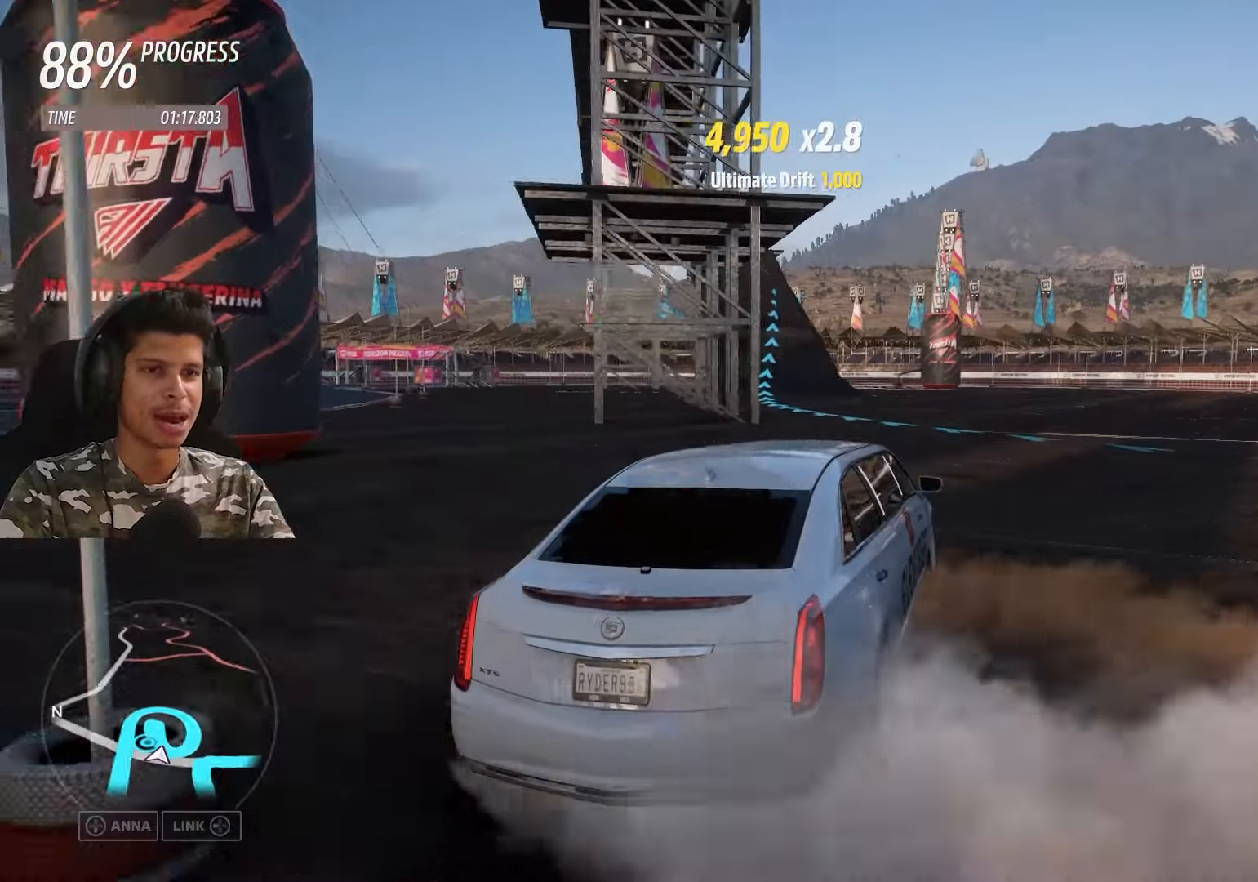
Gameplay with a controller (Xbox layout); each line is a JSON object with the inputs held at the frame after it. "events" lists button and stick changes between this image and that frame as [ms after this image, input, new state], when the widget could be followed in between.
{"buttons": ["R2"], "left_stick": "left", "right_stick": "center", "events": [[267, "left_stick", "left"]]}
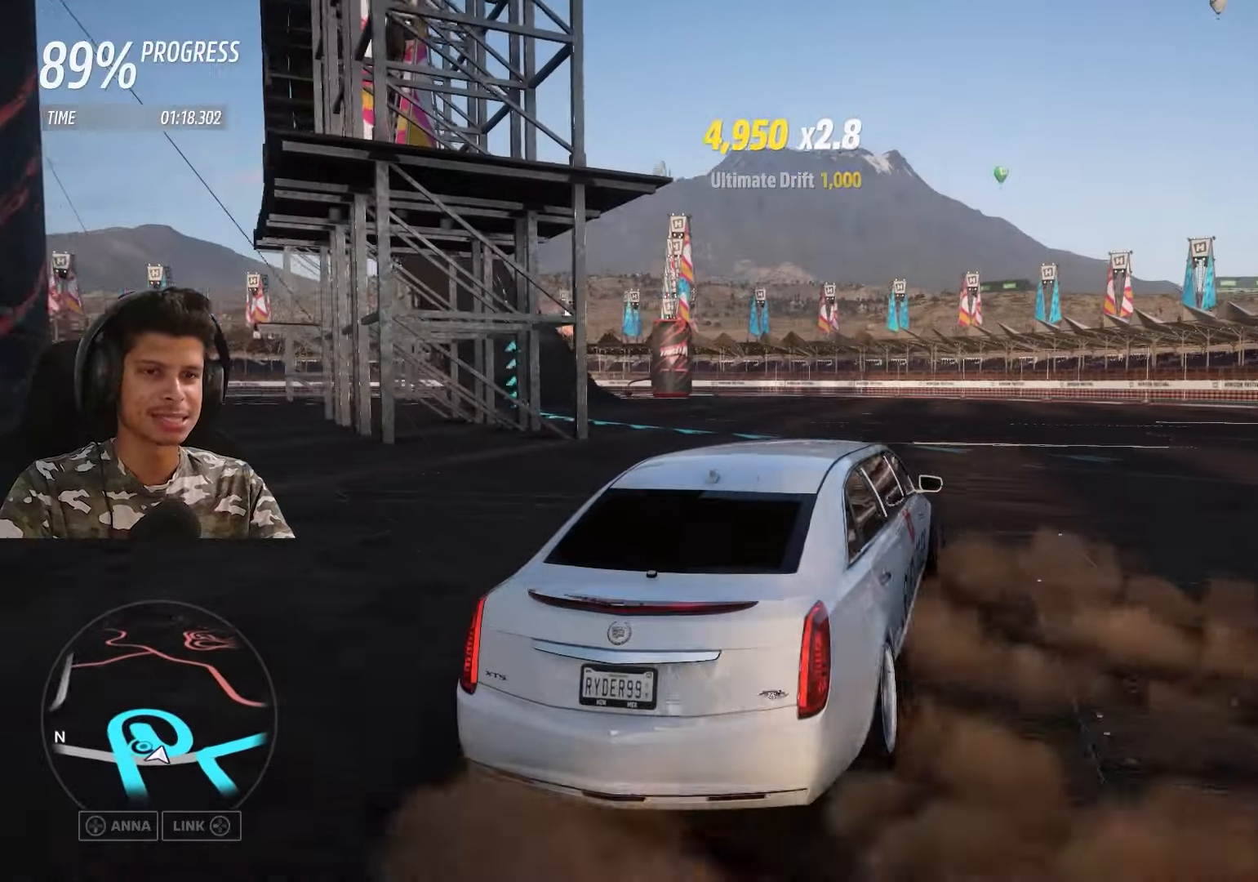
{"buttons": ["R2"], "left_stick": "center", "right_stick": "center", "events": [[83, "left_stick", "center"]]}
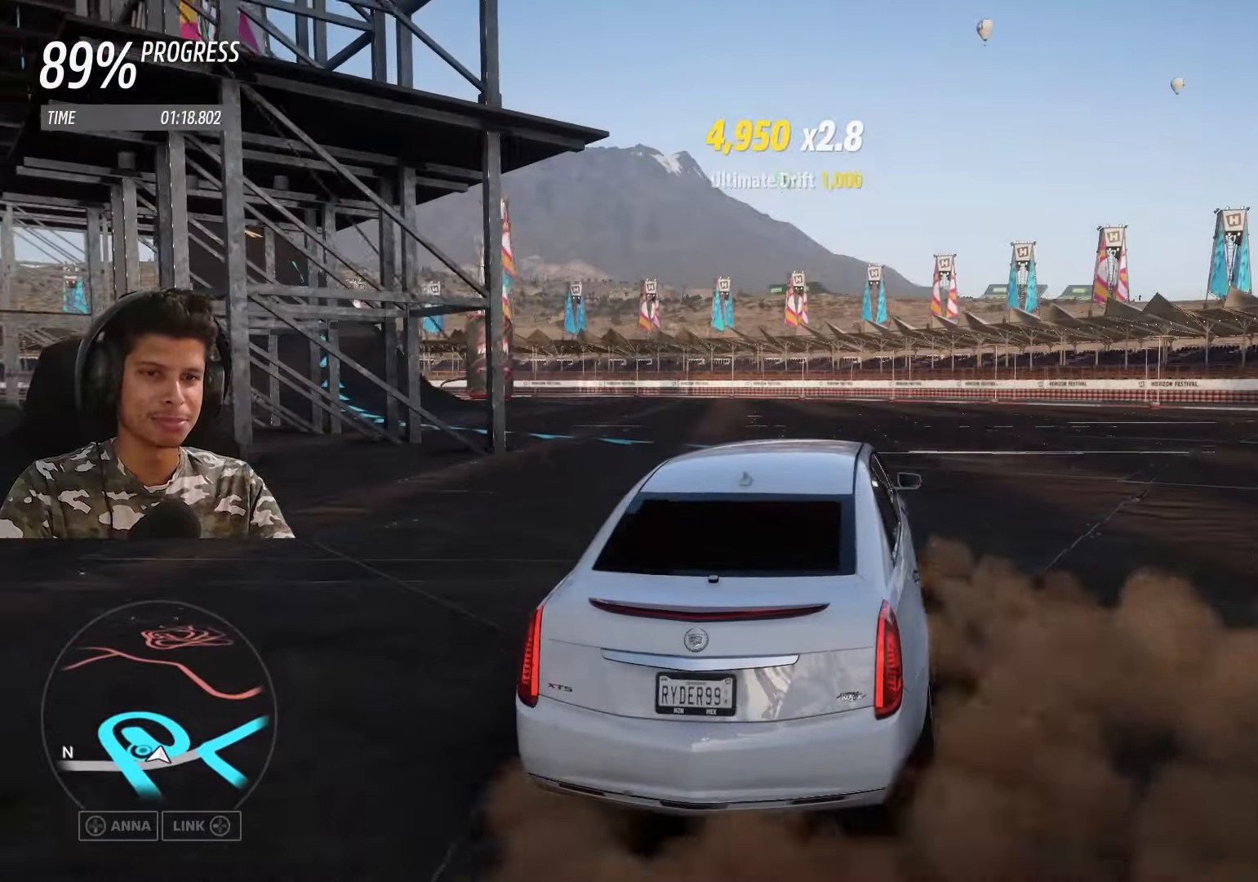
{"buttons": ["R2"], "left_stick": "center", "right_stick": "center", "events": []}
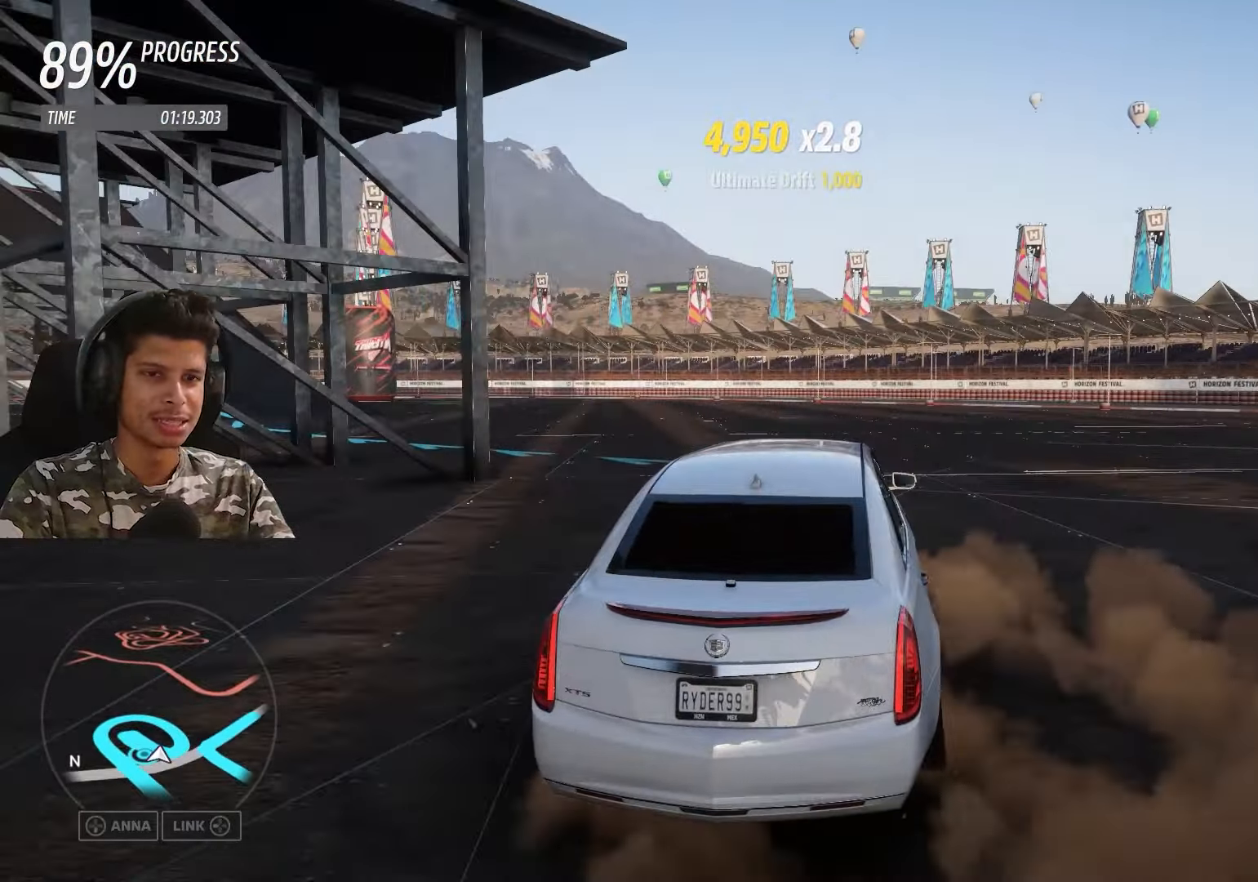
{"buttons": ["R2"], "left_stick": "down-left", "right_stick": "center", "events": [[33, "left_stick", "down-left"]]}
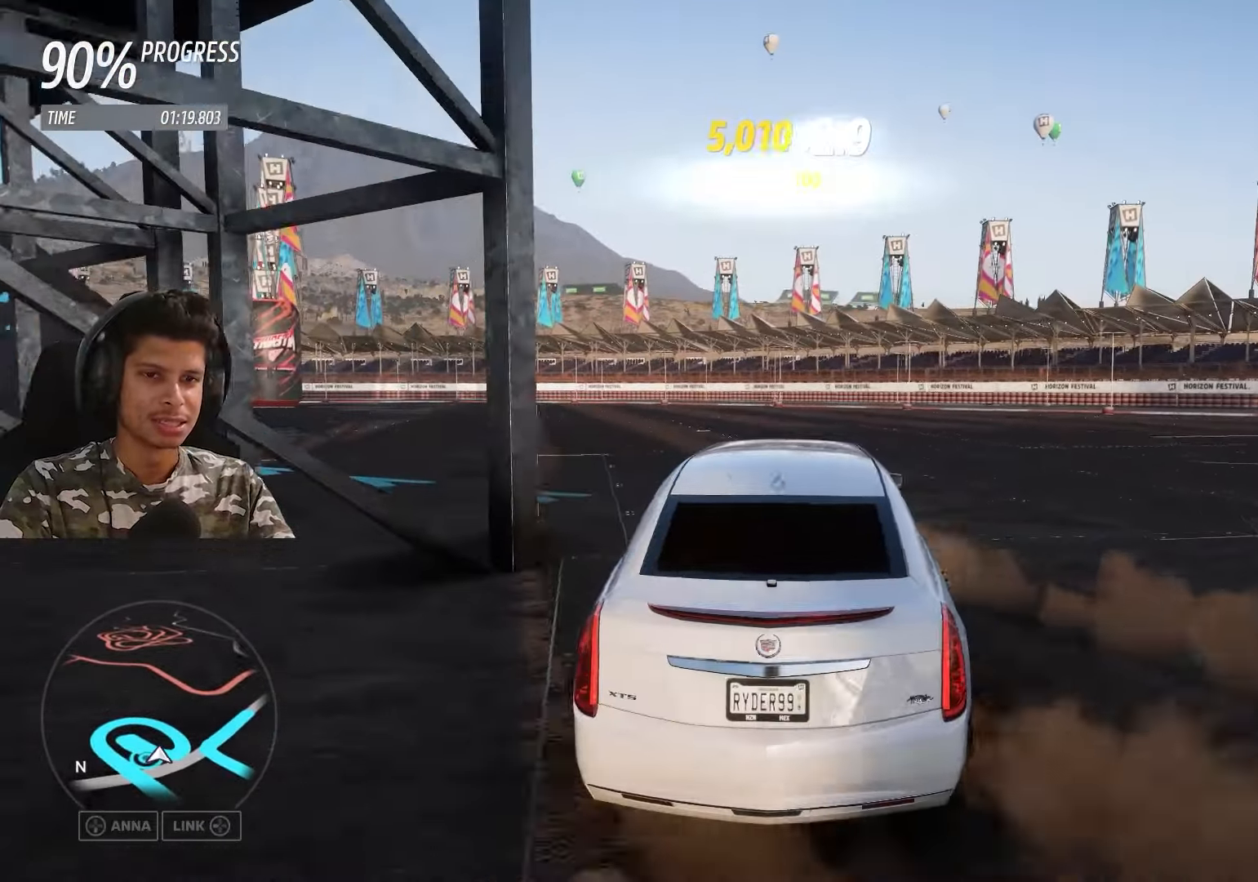
{"buttons": ["R2"], "left_stick": "down-left", "right_stick": "center", "events": []}
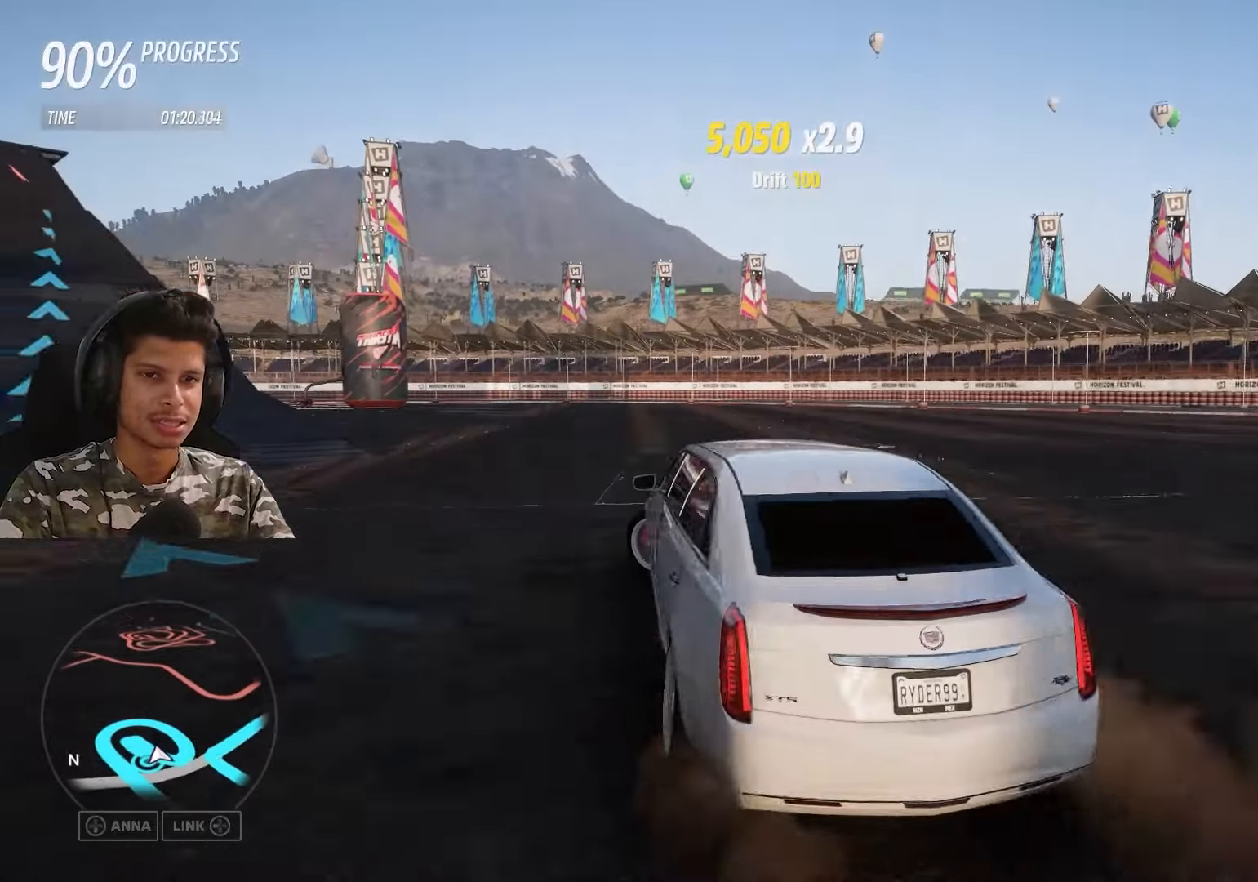
{"buttons": [], "left_stick": "down-left", "right_stick": "center", "events": [[50, "R2", "up"]]}
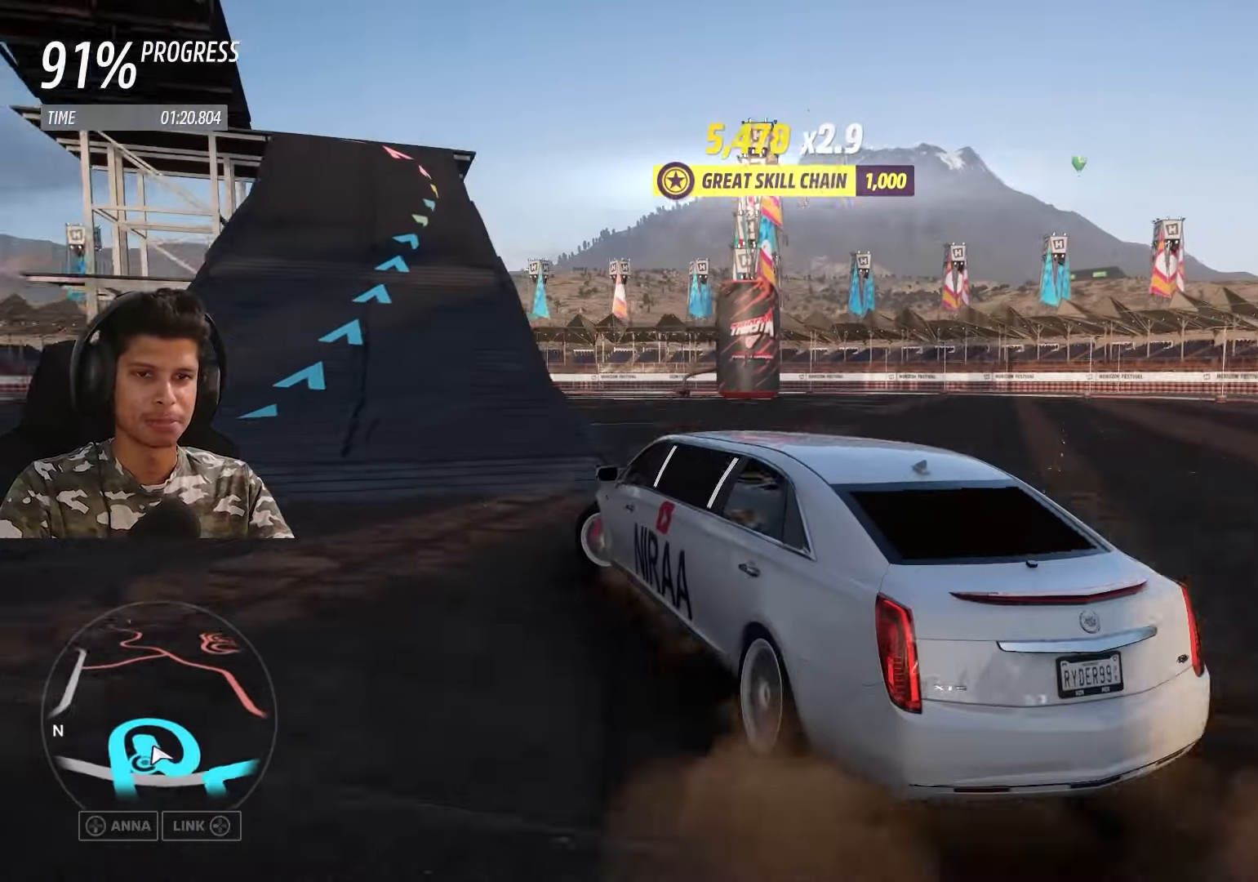
{"buttons": ["R2"], "left_stick": "center", "right_stick": "center", "events": [[83, "R2", "down"], [83, "left_stick", "center"]]}
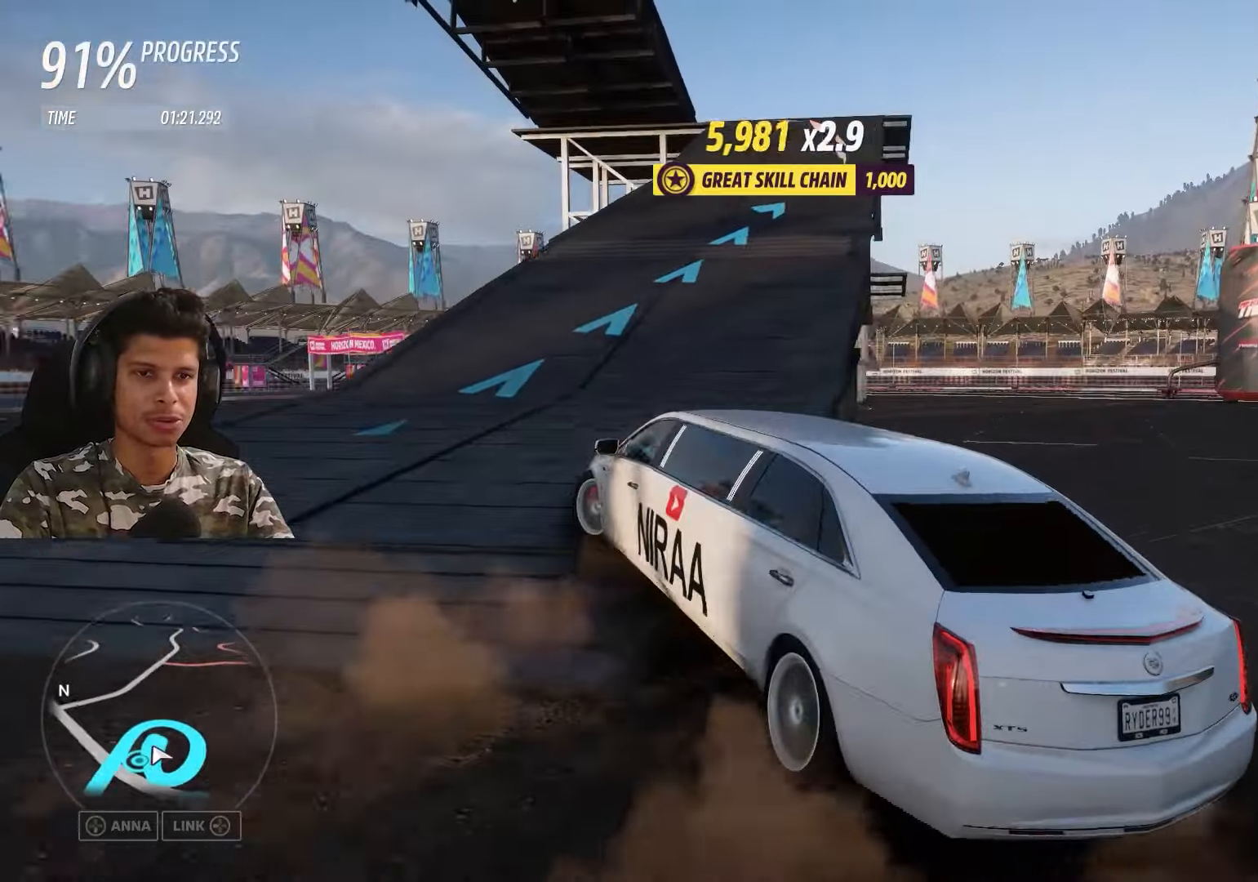
{"buttons": ["R2"], "left_stick": "center", "right_stick": "center", "events": []}
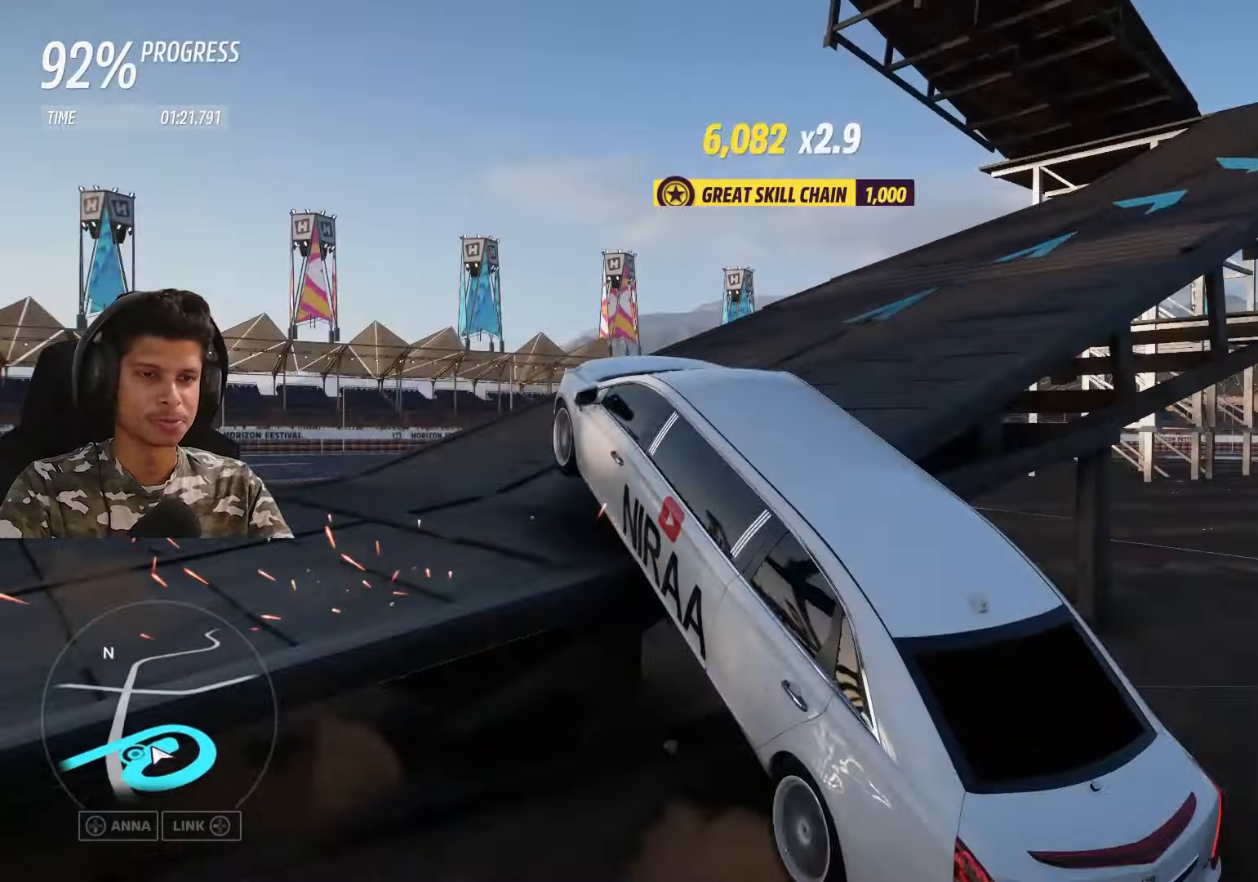
{"buttons": ["R2"], "left_stick": "center", "right_stick": "center", "events": []}
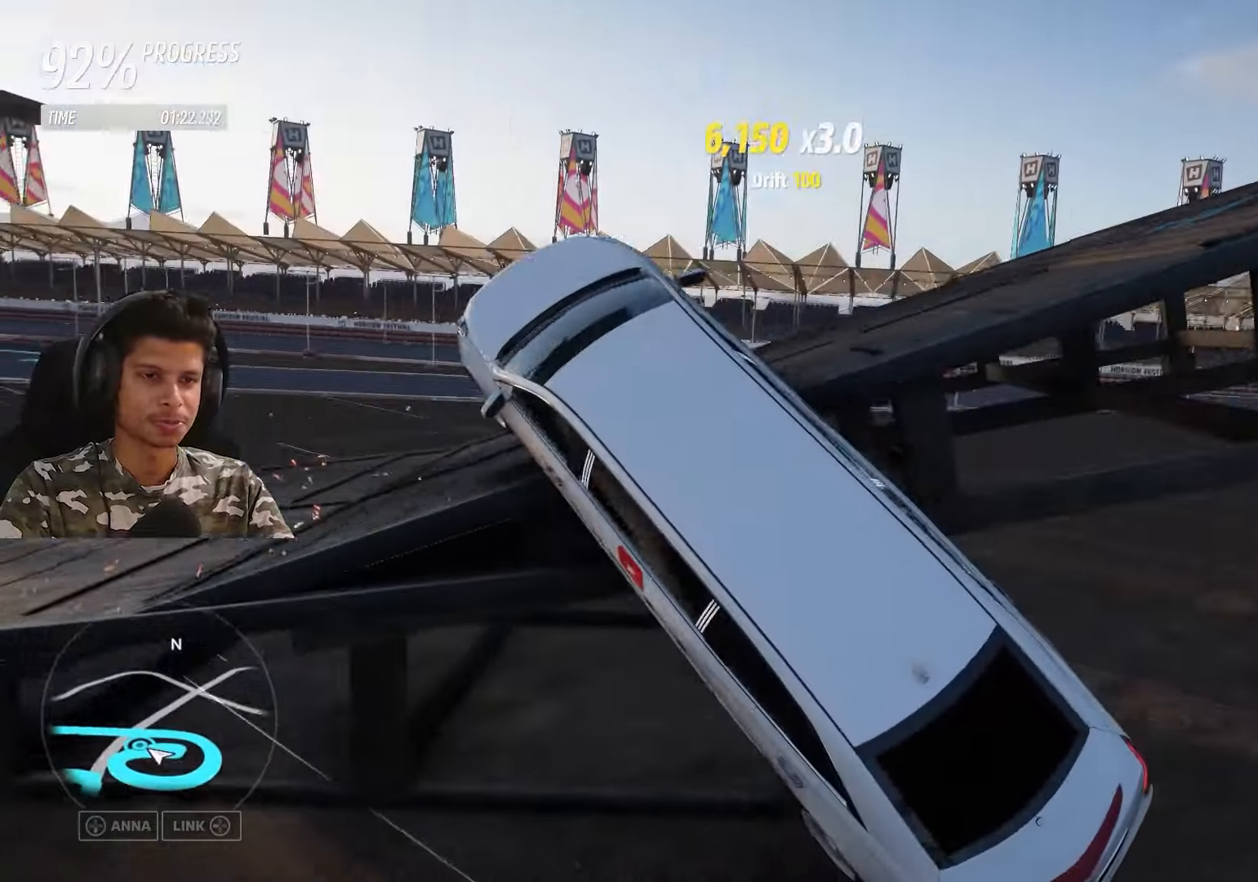
{"buttons": [], "left_stick": "center", "right_stick": "center", "events": [[300, "R2", "up"]]}
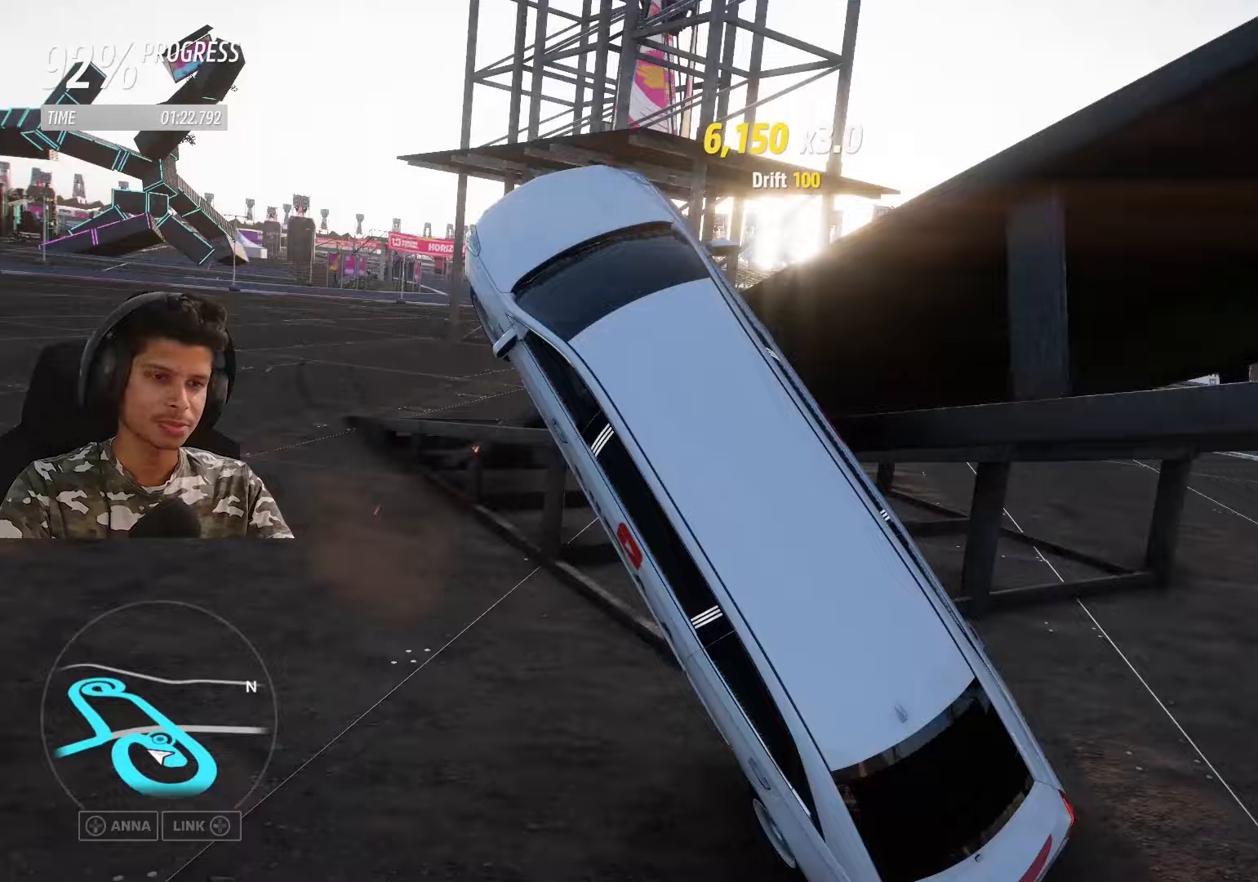
{"buttons": [], "left_stick": "center", "right_stick": "center", "events": []}
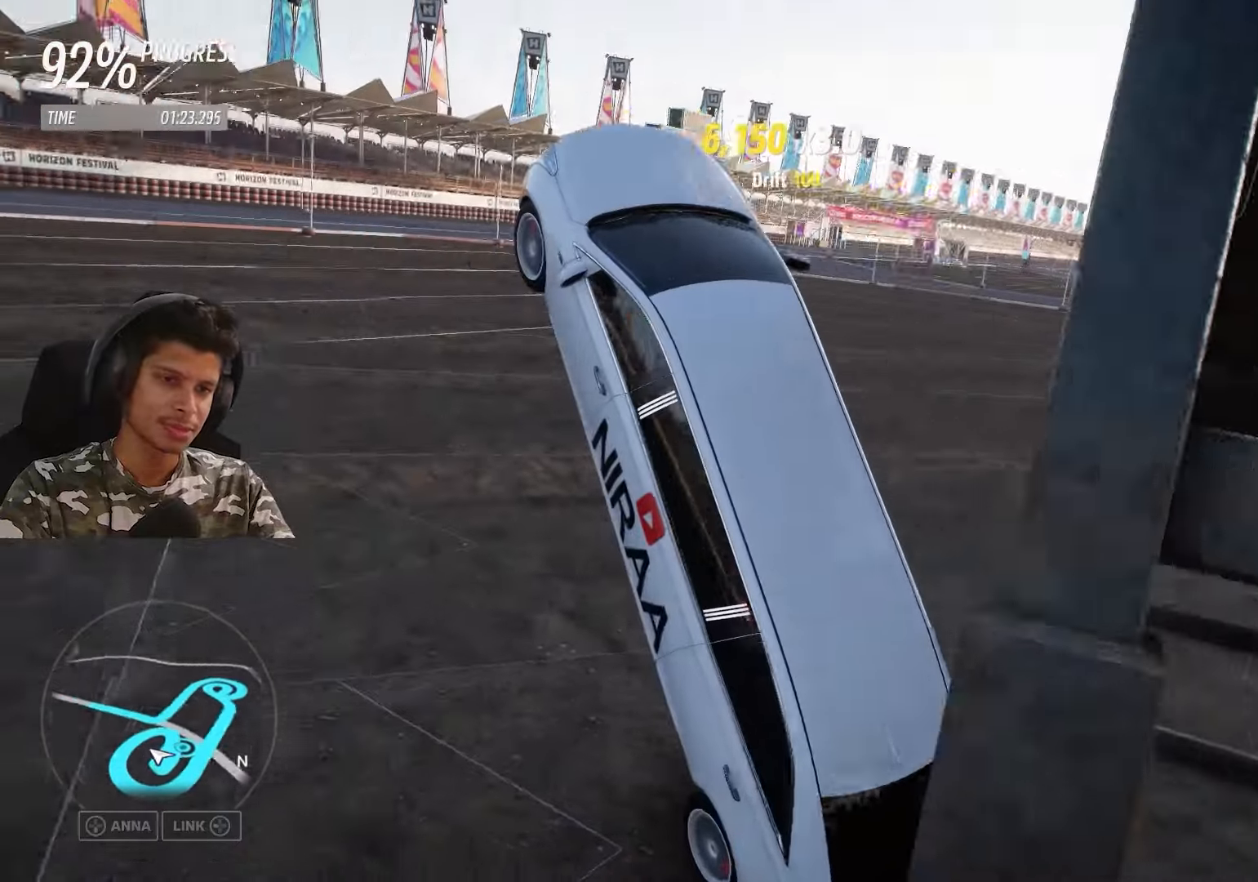
{"buttons": [], "left_stick": "center", "right_stick": "center", "events": []}
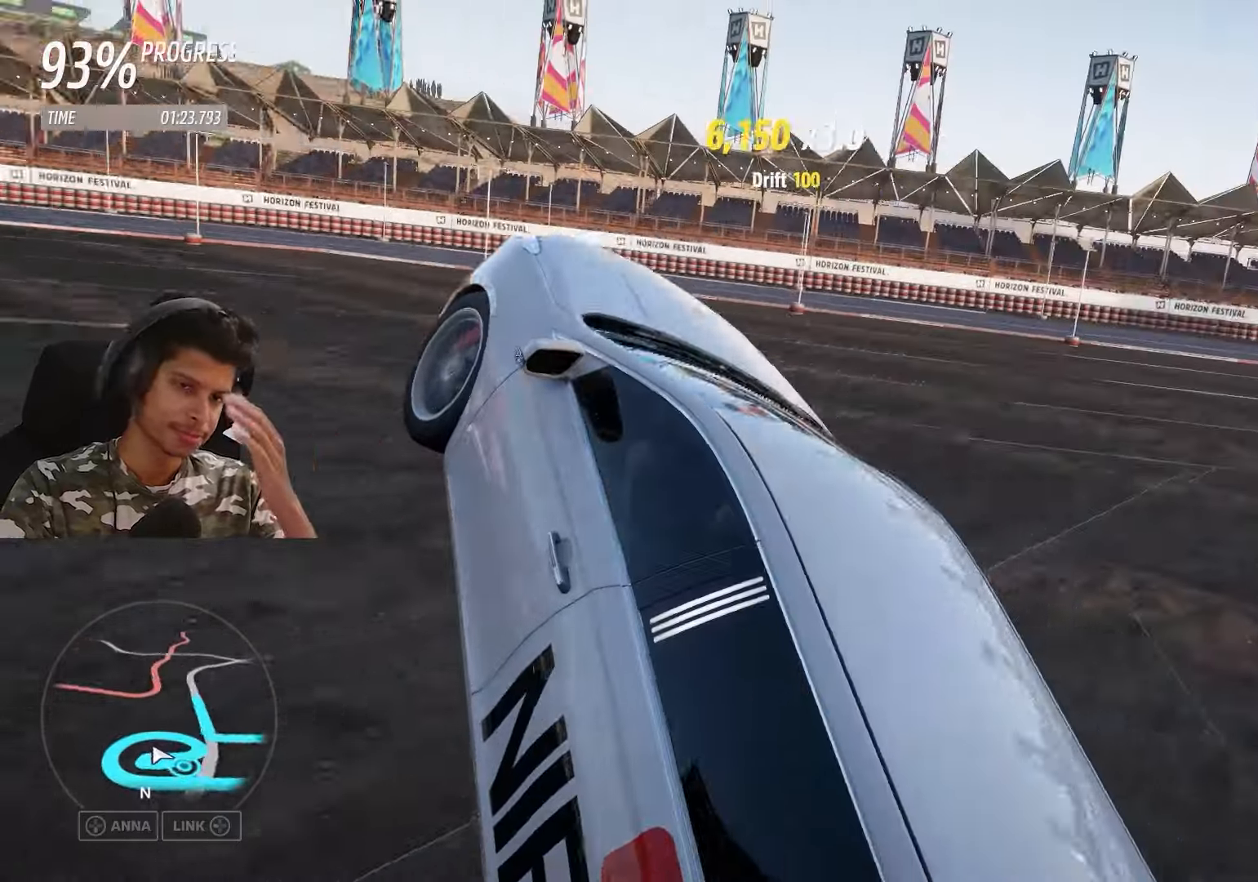
{"buttons": [], "left_stick": "center", "right_stick": "center", "events": []}
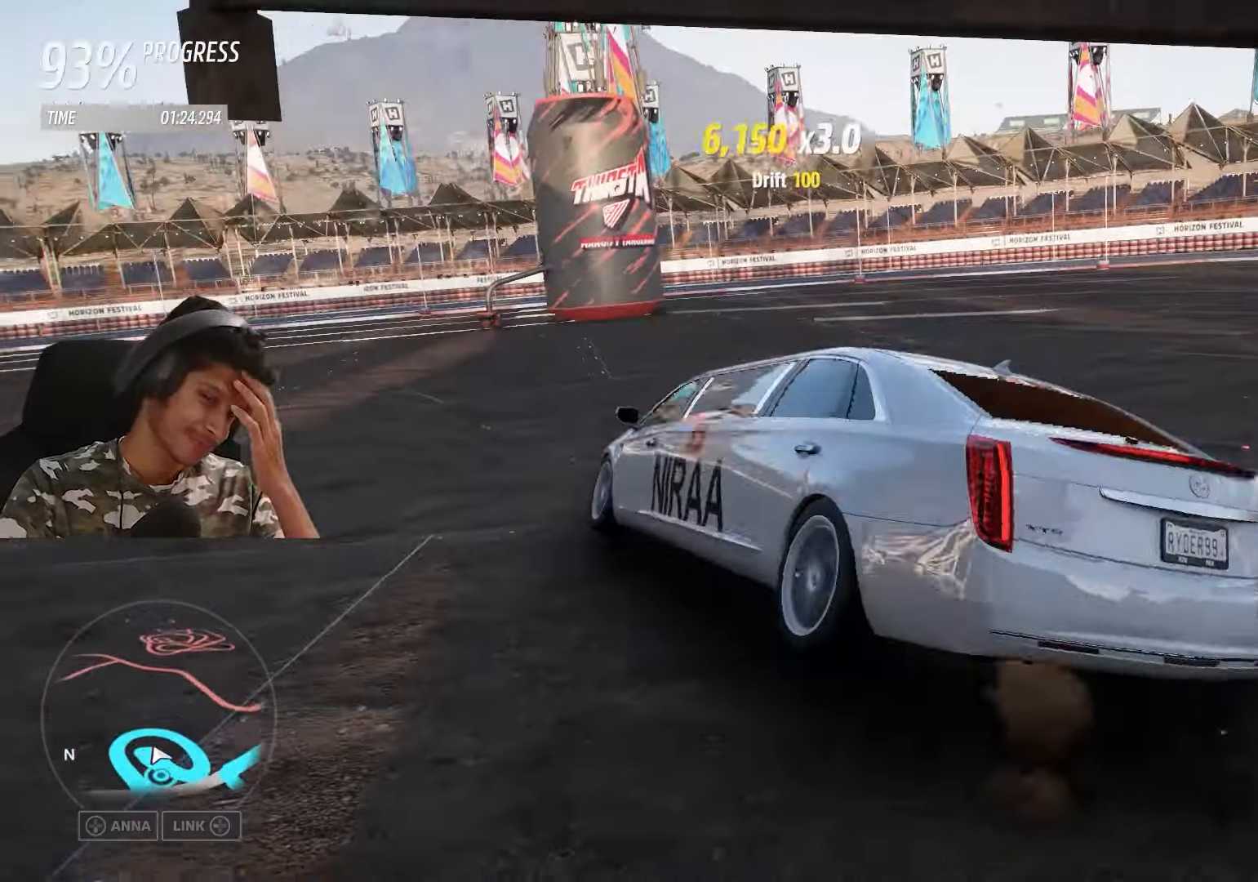
{"buttons": [], "left_stick": "center", "right_stick": "center", "events": []}
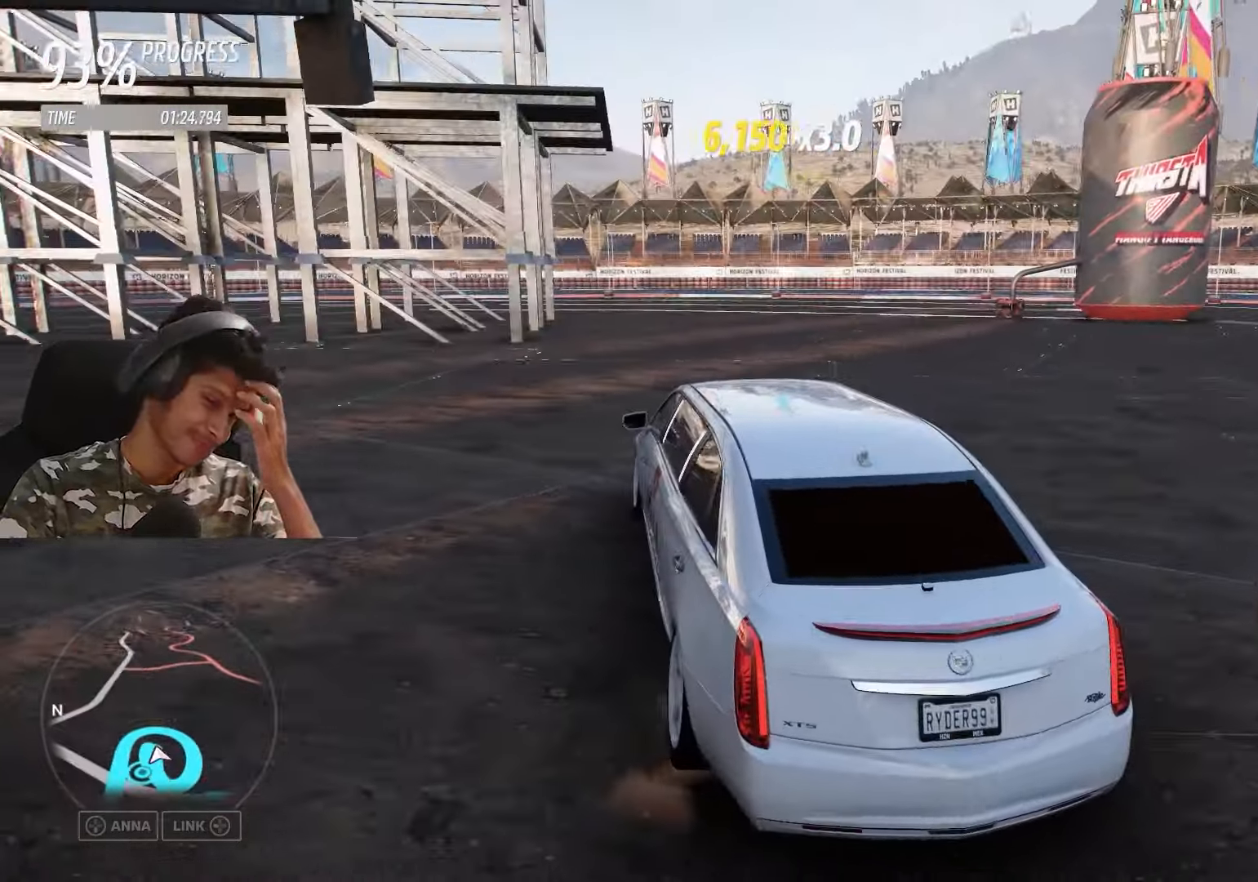
{"buttons": ["R2"], "left_stick": "right", "right_stick": "center", "events": [[350, "R2", "down"], [467, "left_stick", "right"]]}
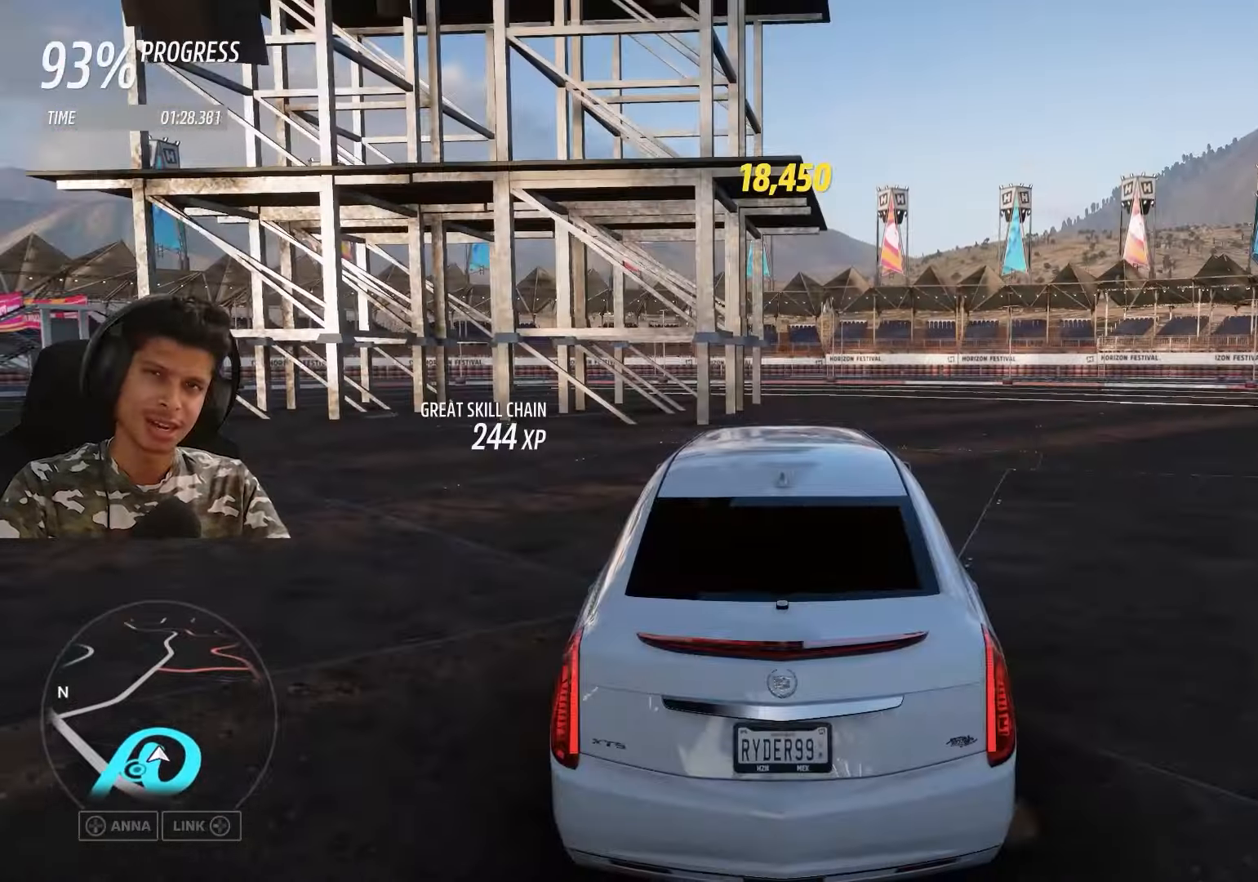
{"buttons": ["R2"], "left_stick": "right", "right_stick": "center", "events": []}
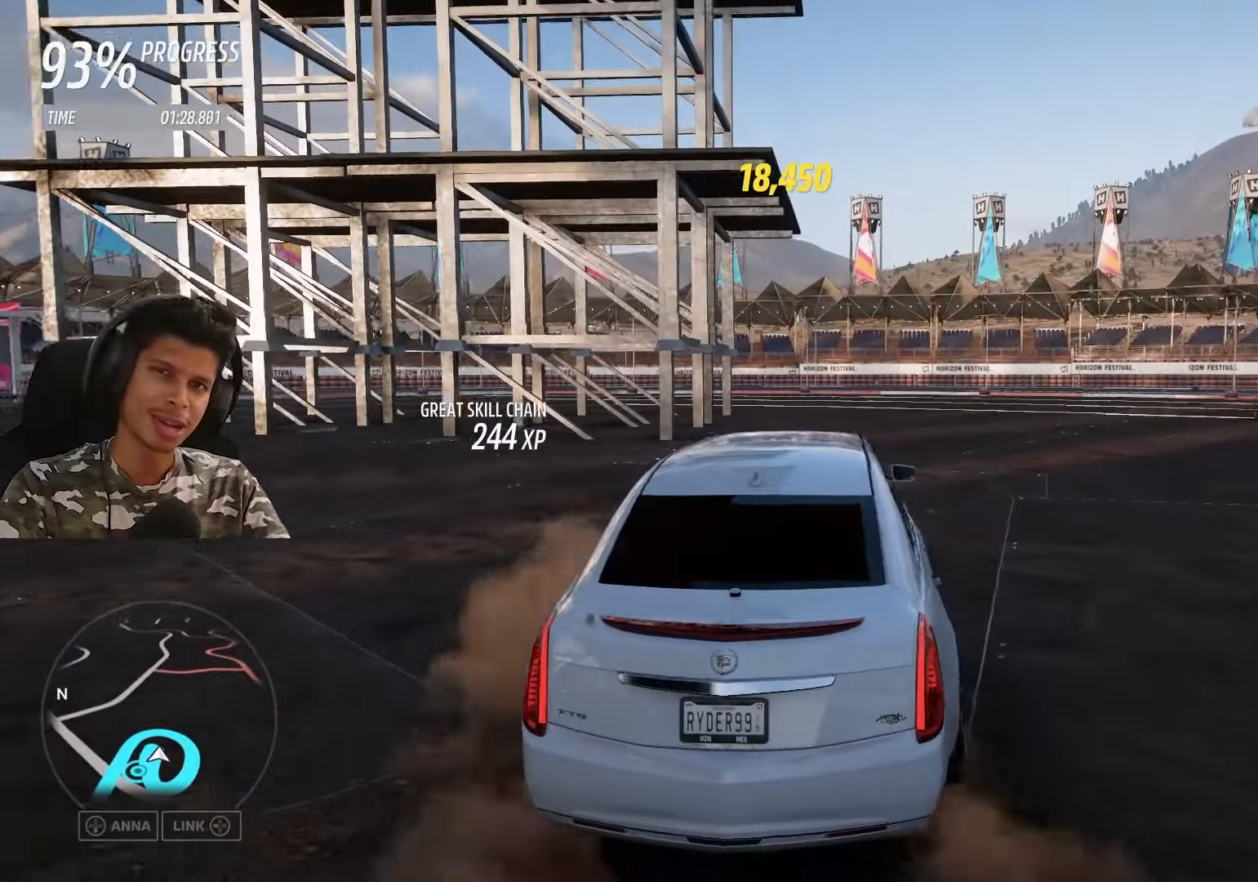
{"buttons": ["R2"], "left_stick": "right", "right_stick": "center", "events": []}